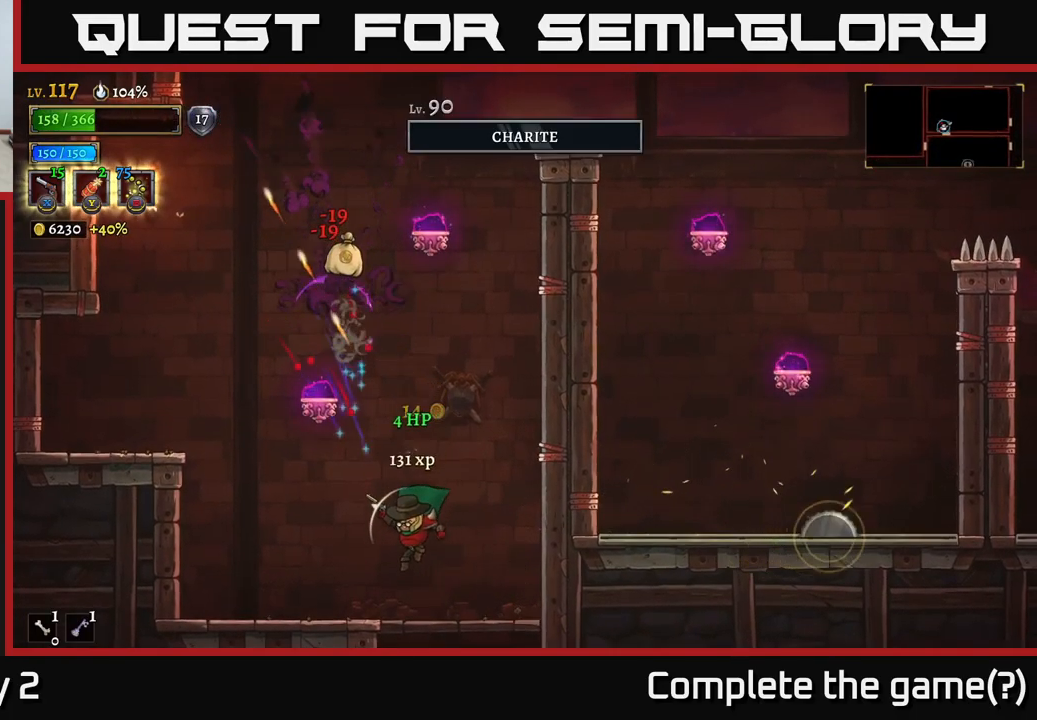
Gameplay with a controller (Xbox layout); each line is a JSON object with the inputs held at the frame after it. "events" lists button and stick changes between this image and that frame as [ms after this image, input, new state], when the widget could be followed in between.
{"buttons": ["A"], "left_stick": "up", "right_stick": "center", "events": [[283, "A", "down"], [400, "left_stick", "up"]]}
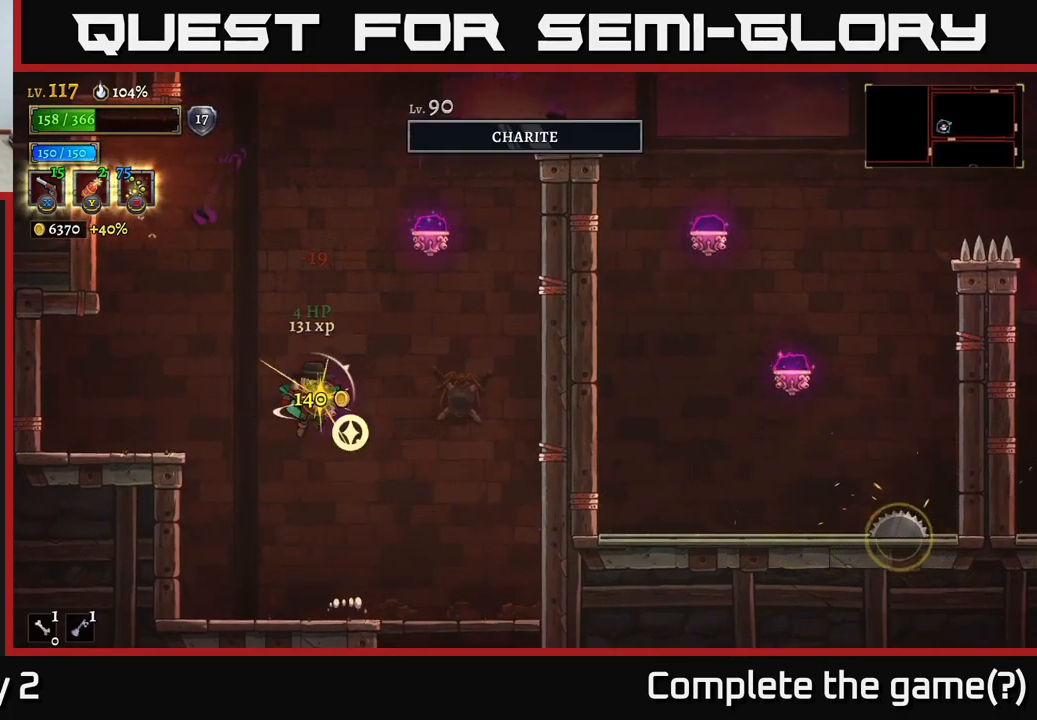
{"buttons": [], "left_stick": "right", "right_stick": "center", "events": [[17, "L2", "down"], [17, "left_stick", "up-right"], [50, "A", "up"], [167, "L2", "up"], [217, "left_stick", "left"], [350, "left_stick", "center"], [400, "left_stick", "right"]]}
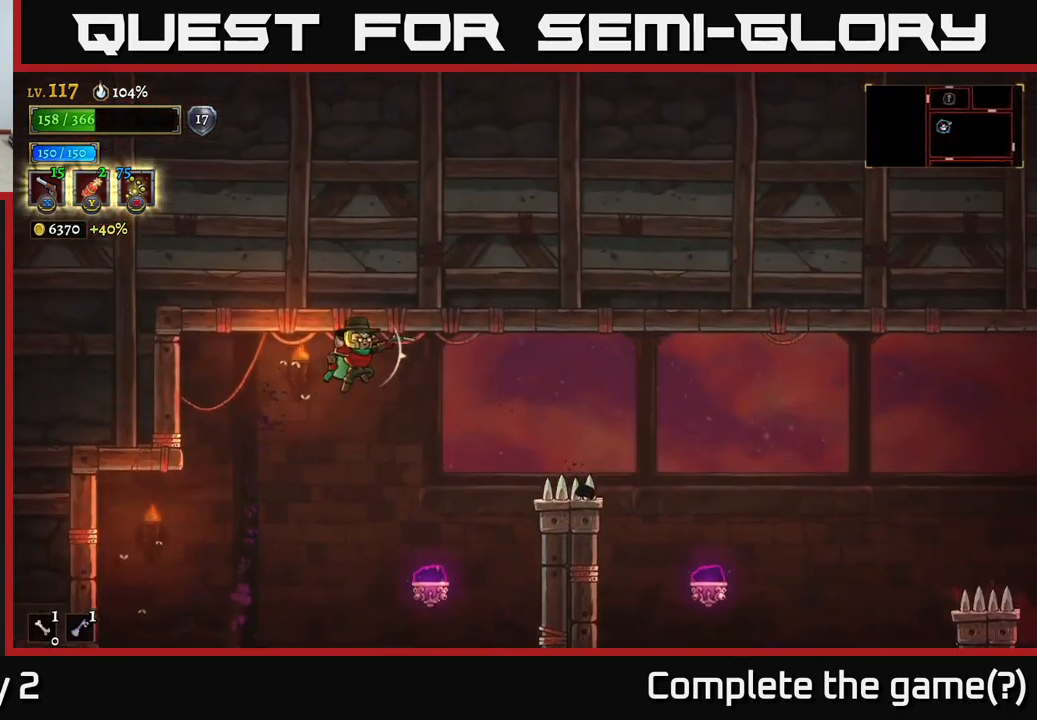
{"buttons": ["R2"], "left_stick": "right", "right_stick": "center", "events": [[117, "left_stick", "center"], [267, "left_stick", "right"], [350, "R2", "down"]]}
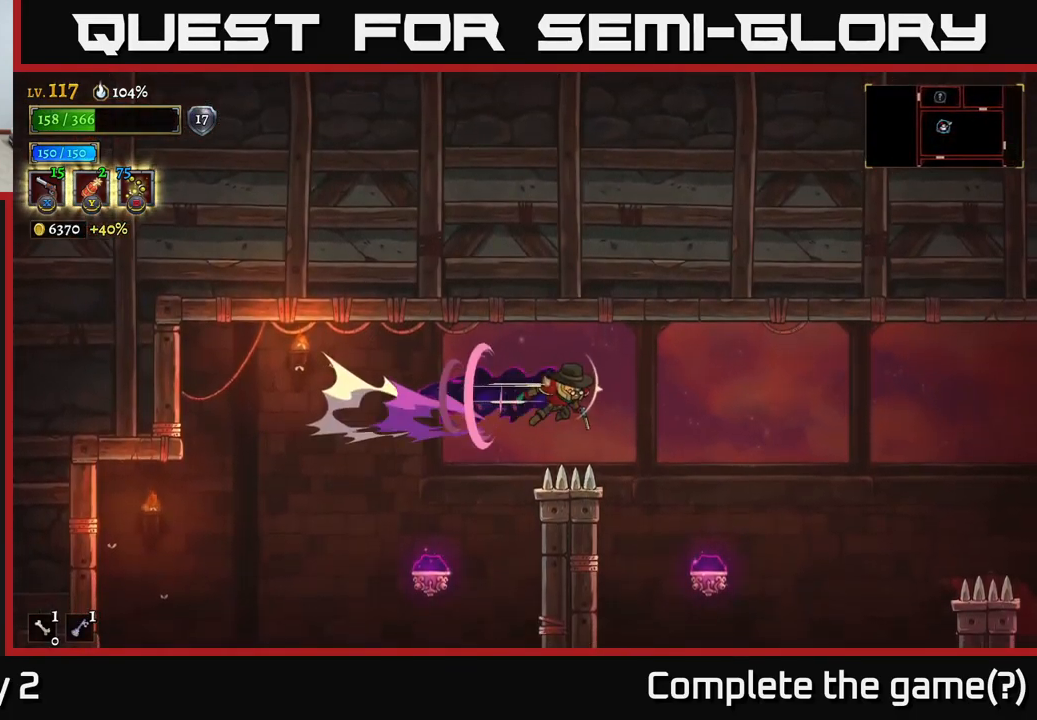
{"buttons": [], "left_stick": "right", "right_stick": "center", "events": [[217, "R2", "up"]]}
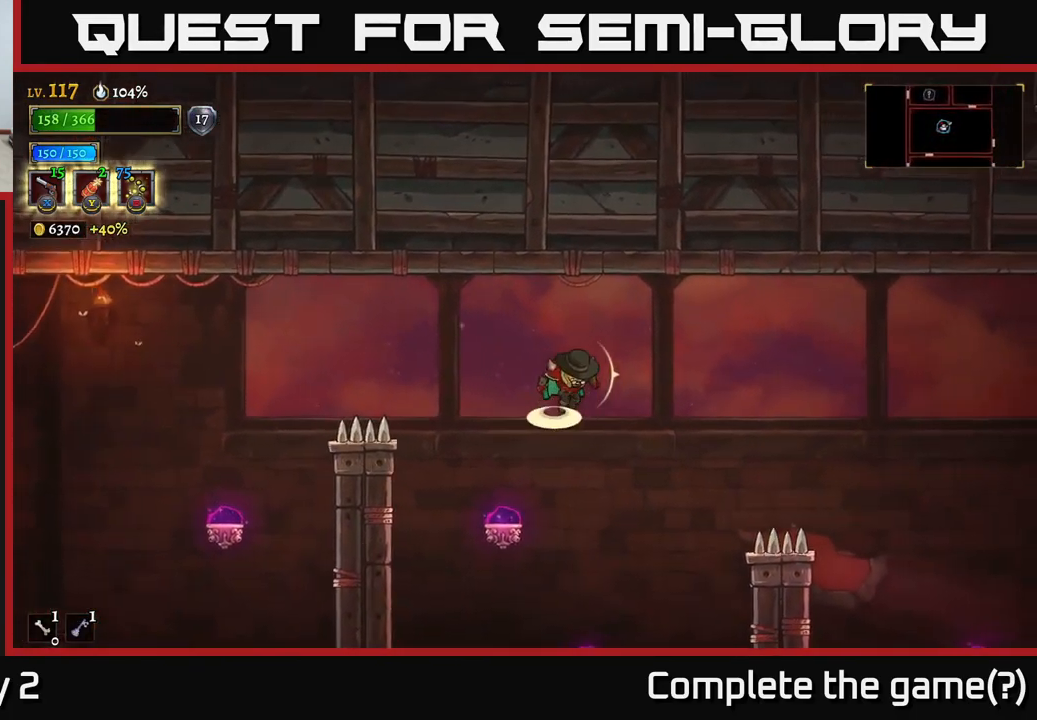
{"buttons": [], "left_stick": "left", "right_stick": "center", "events": [[17, "A", "down"], [200, "A", "up"], [283, "left_stick", "left"]]}
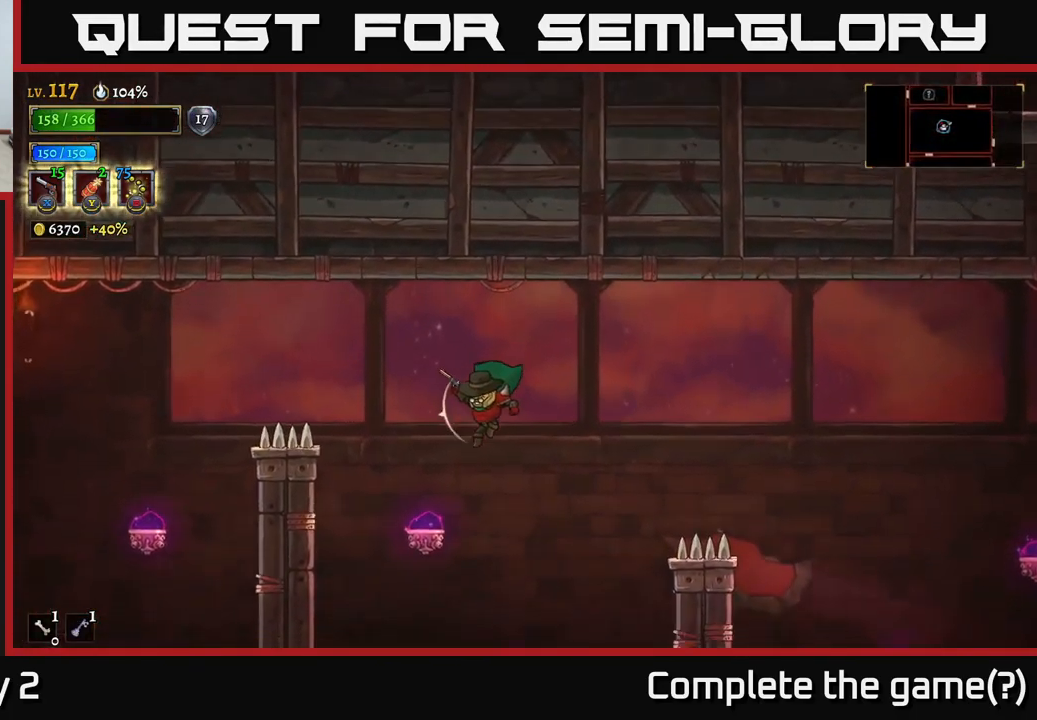
{"buttons": ["A", "R1"], "left_stick": "left", "right_stick": "center", "events": [[67, "A", "down"], [200, "A", "up"], [367, "A", "down"], [467, "R1", "down"]]}
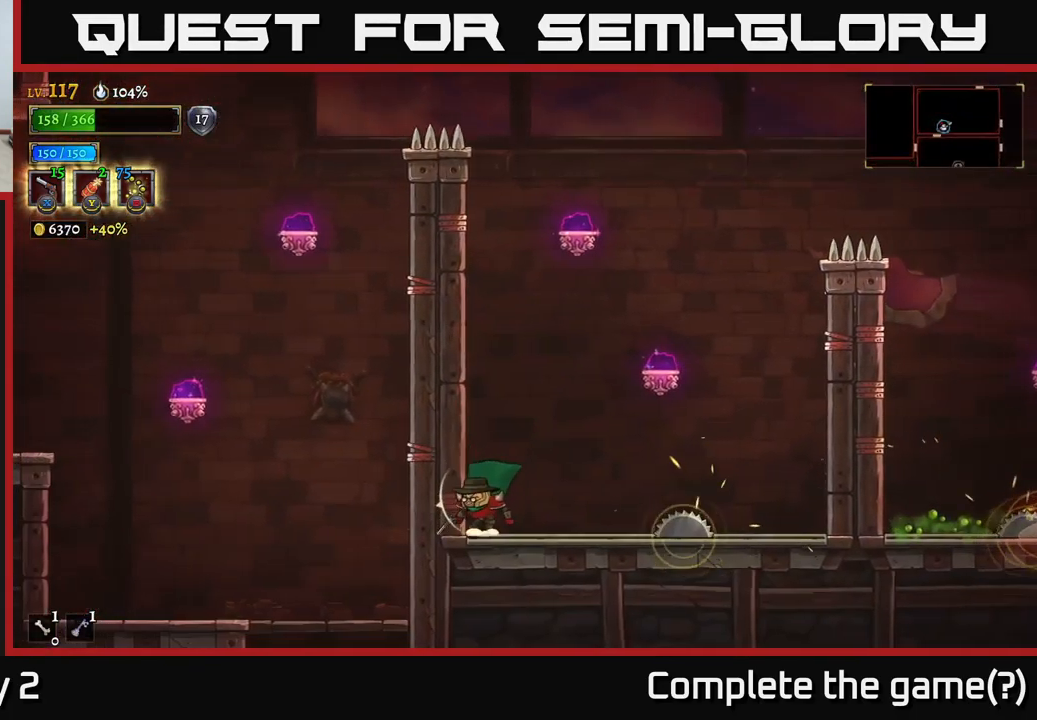
{"buttons": ["A"], "left_stick": "right", "right_stick": "center", "events": [[67, "A", "up"], [83, "R1", "up"], [200, "left_stick", "center"], [267, "A", "down"], [333, "R1", "down"], [399, "R1", "up"], [399, "left_stick", "right"]]}
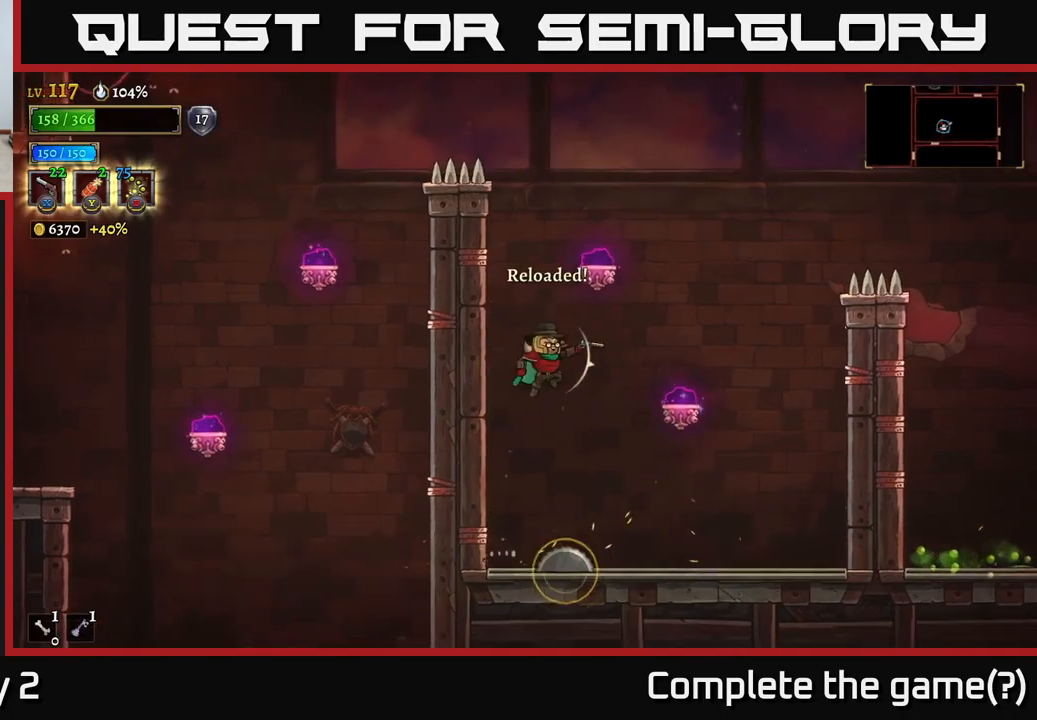
{"buttons": ["R2"], "left_stick": "right", "right_stick": "center", "events": [[17, "A", "up"], [250, "left_stick", "center"], [334, "left_stick", "right"], [367, "R2", "down"]]}
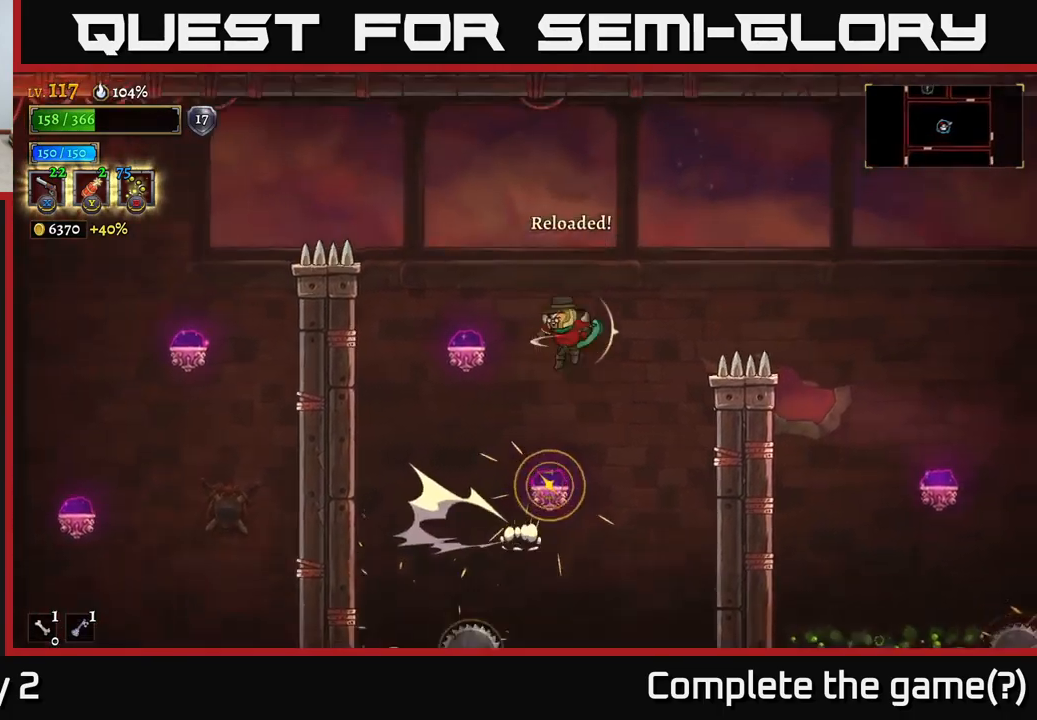
{"buttons": [], "left_stick": "right", "right_stick": "center", "events": [[17, "R2", "up"]]}
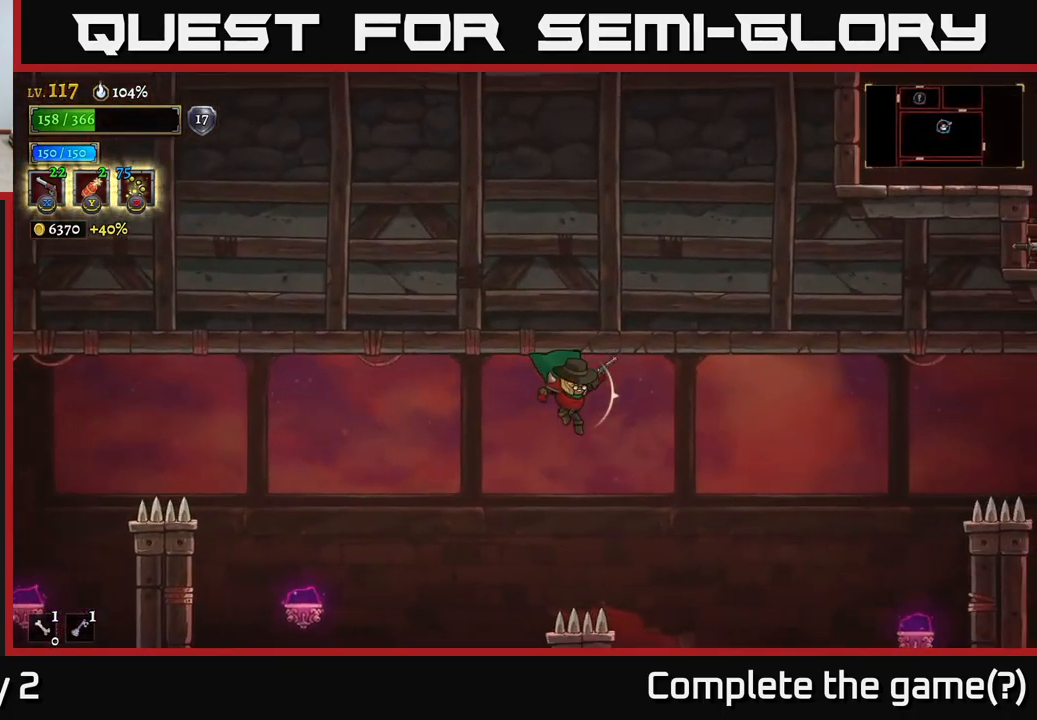
{"buttons": ["R2"], "left_stick": "right", "right_stick": "center", "events": [[484, "R2", "down"]]}
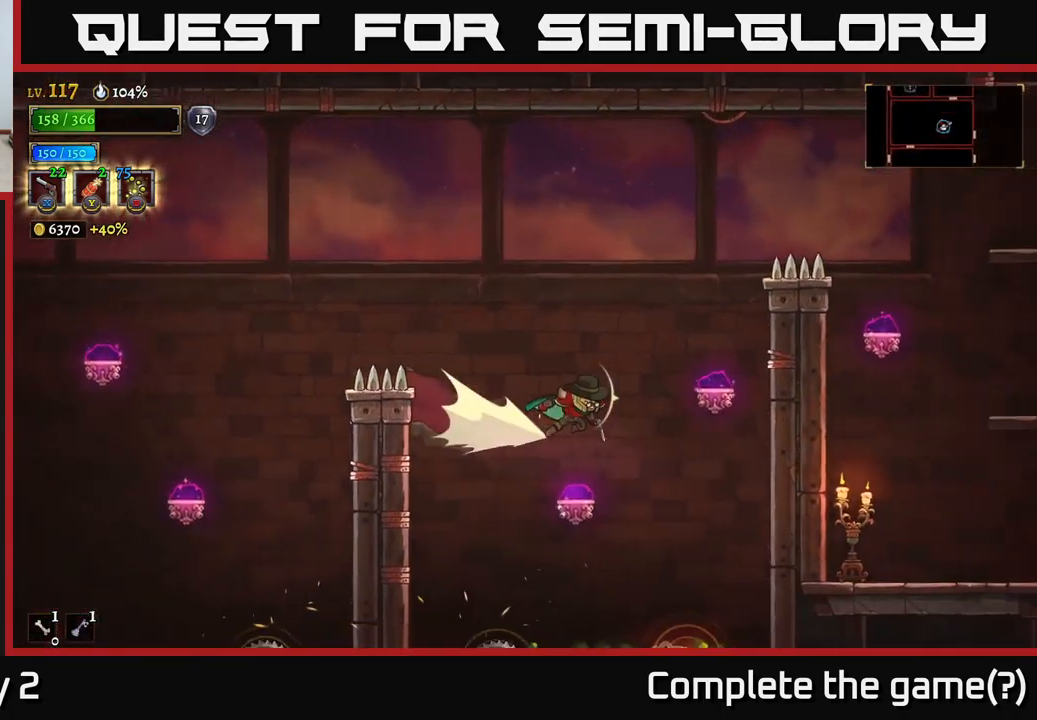
{"buttons": ["R2"], "left_stick": "right", "right_stick": "center", "events": []}
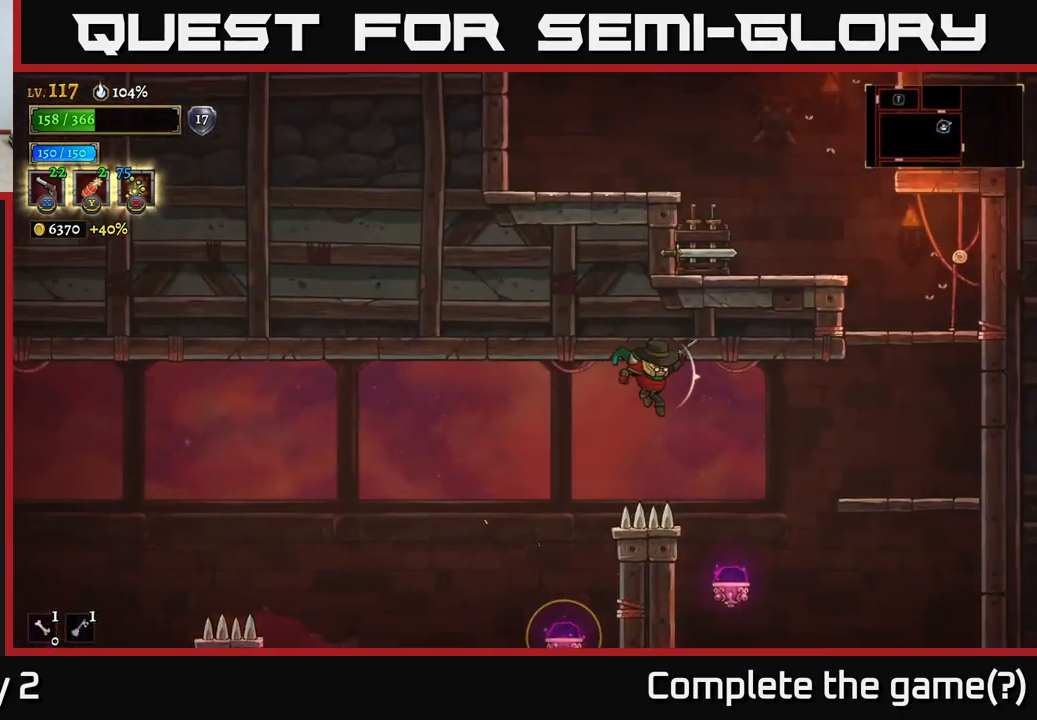
{"buttons": [], "left_stick": "right", "right_stick": "center", "events": [[67, "R2", "up"]]}
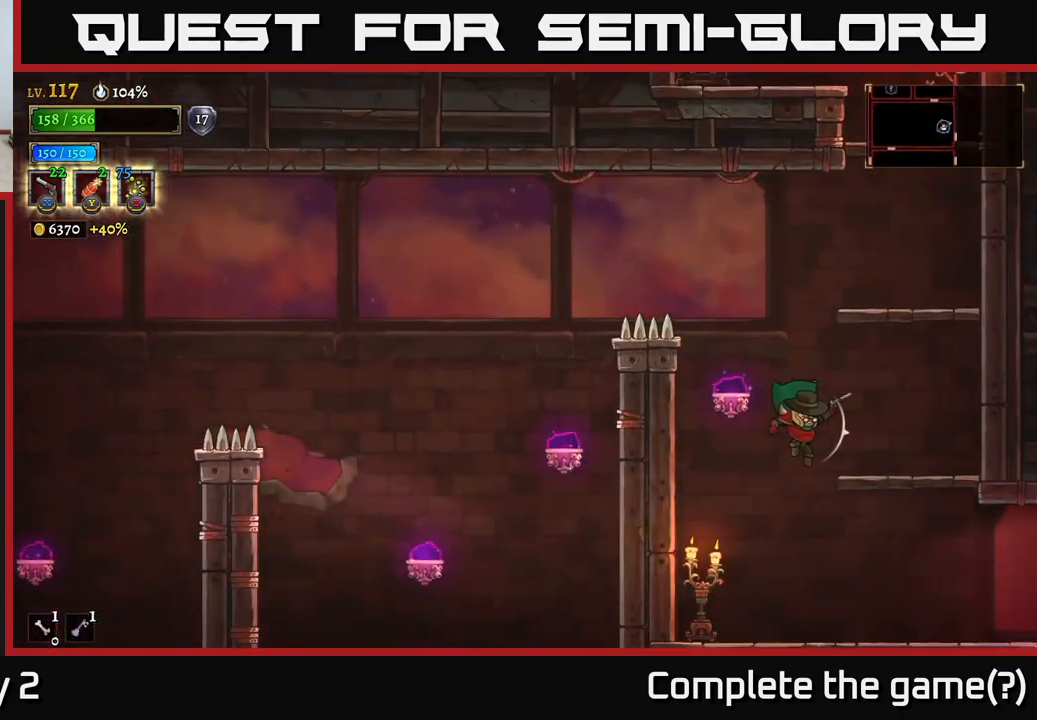
{"buttons": ["R2"], "left_stick": "right", "right_stick": "center", "events": [[17, "left_stick", "center"], [117, "left_stick", "right"], [350, "R2", "down"]]}
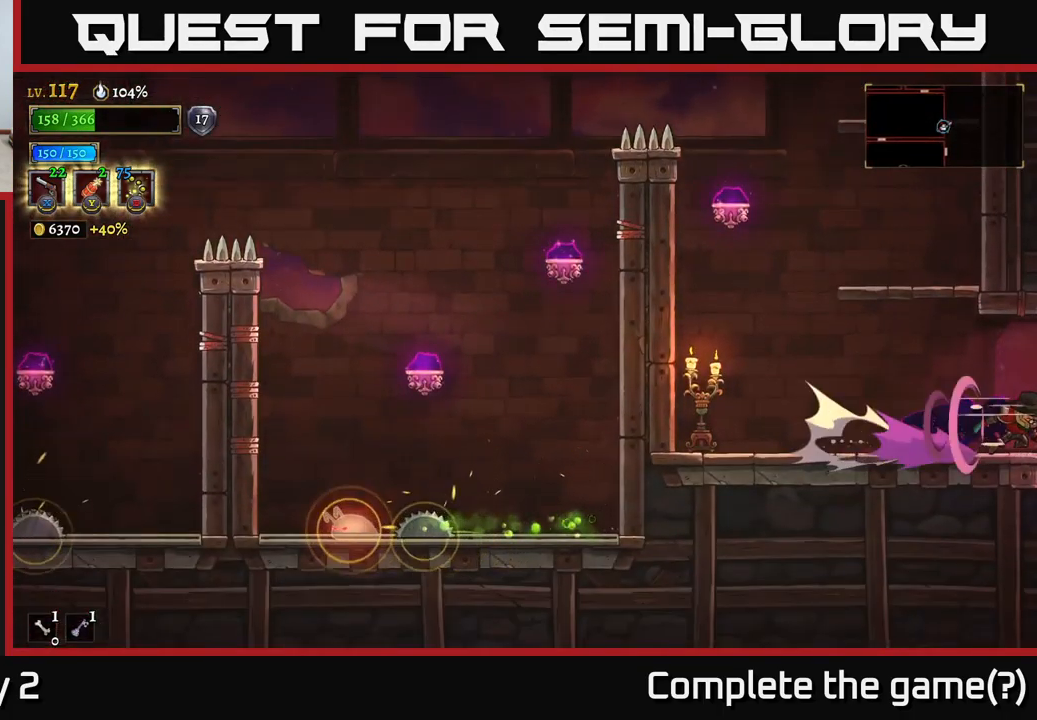
{"buttons": [], "left_stick": "right", "right_stick": "center", "events": [[267, "left_stick", "center"], [300, "R2", "up"], [467, "left_stick", "right"]]}
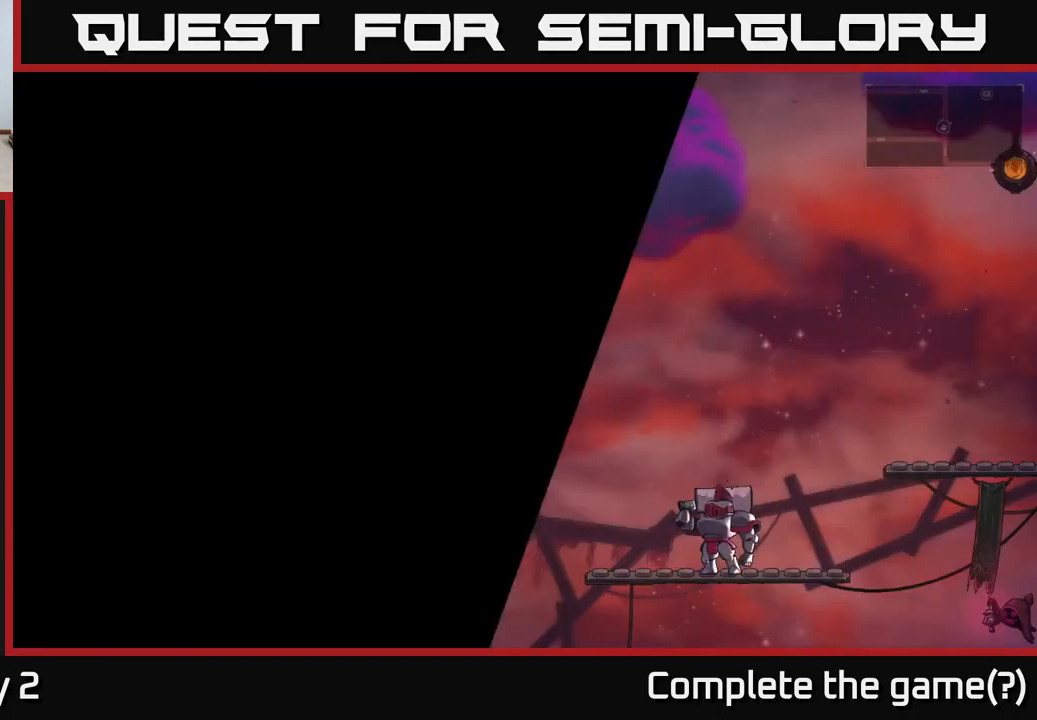
{"buttons": [], "left_stick": "right", "right_stick": "center", "events": []}
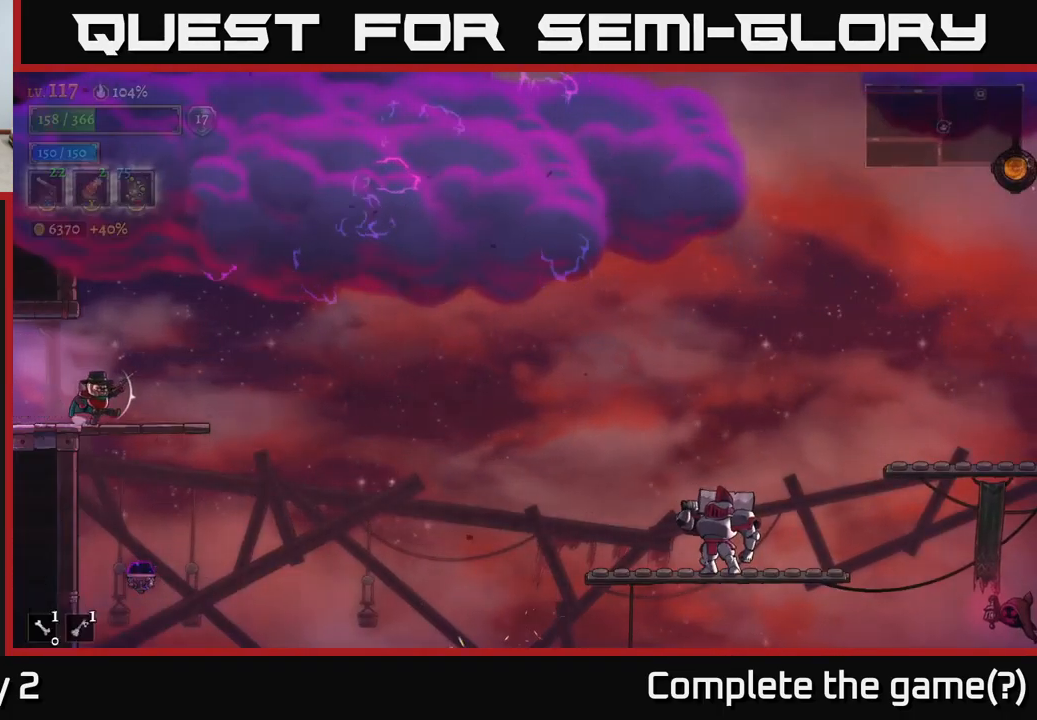
{"buttons": ["SELECT"], "left_stick": "center", "right_stick": "center", "events": [[200, "right_stick", "down"], [300, "left_stick", "center"], [450, "right_stick", "center"], [500, "SELECT", "down"]]}
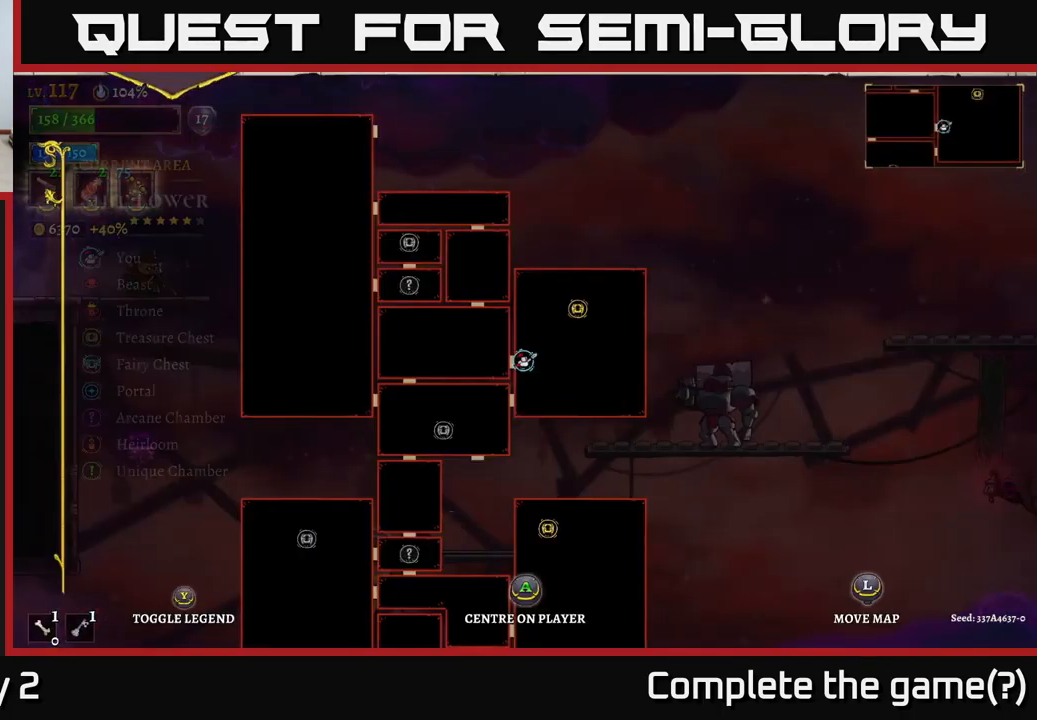
{"buttons": [], "left_stick": "center", "right_stick": "center", "events": [[200, "SELECT", "up"]]}
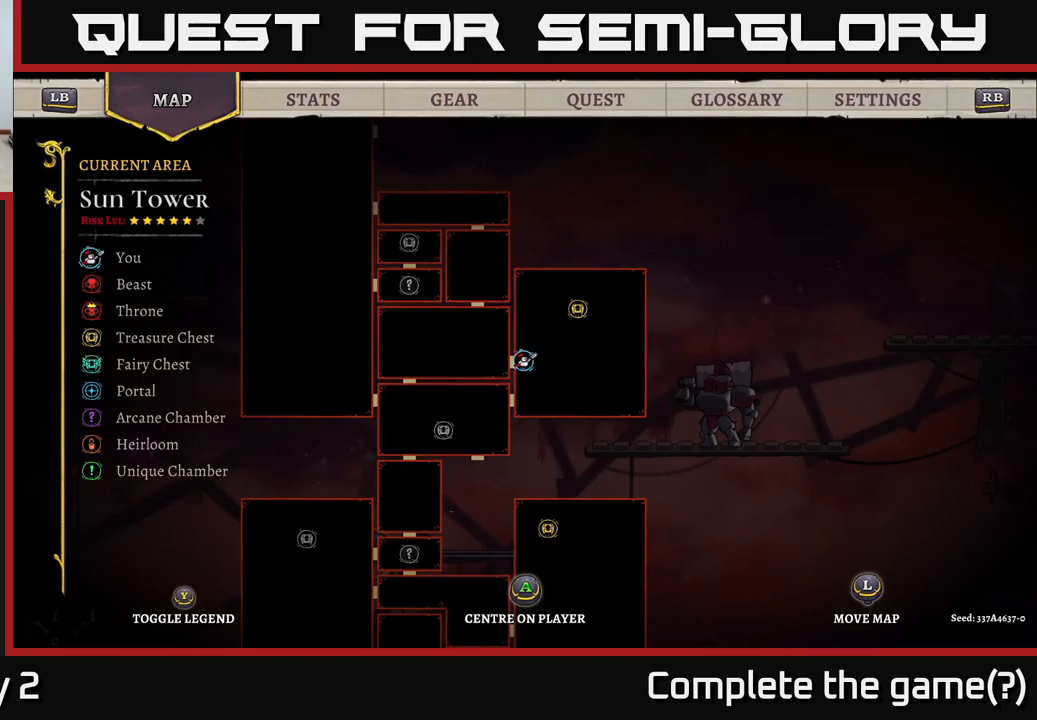
{"buttons": [], "left_stick": "right", "right_stick": "center", "events": [[116, "SELECT", "down"], [200, "SELECT", "up"], [400, "left_stick", "right"]]}
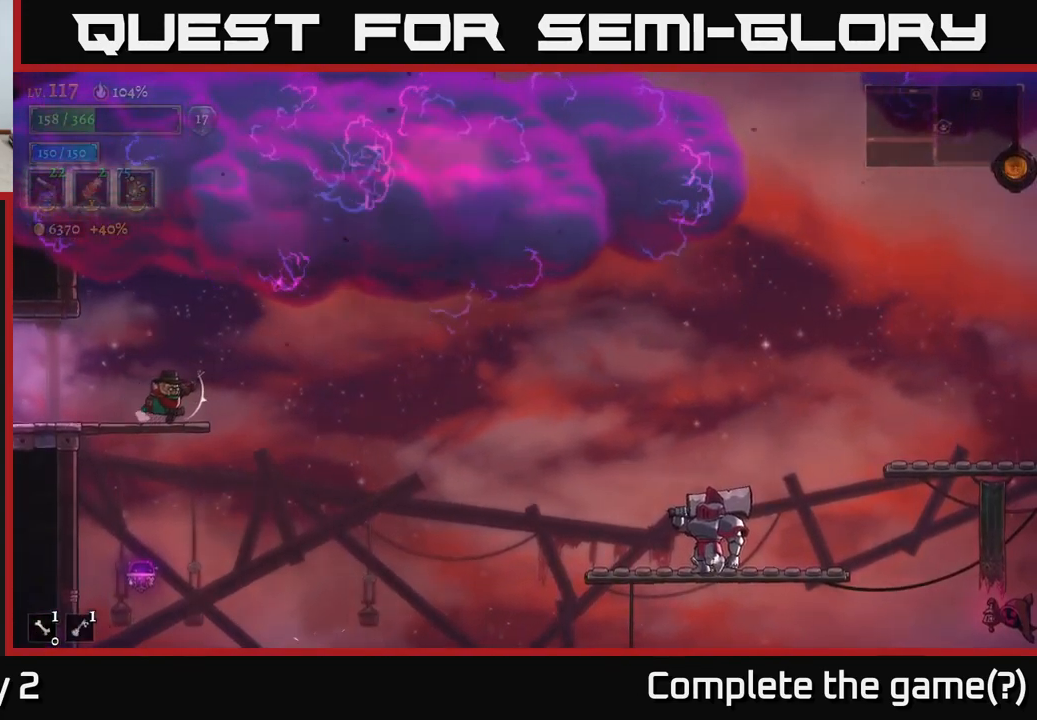
{"buttons": [], "left_stick": "right", "right_stick": "center", "events": []}
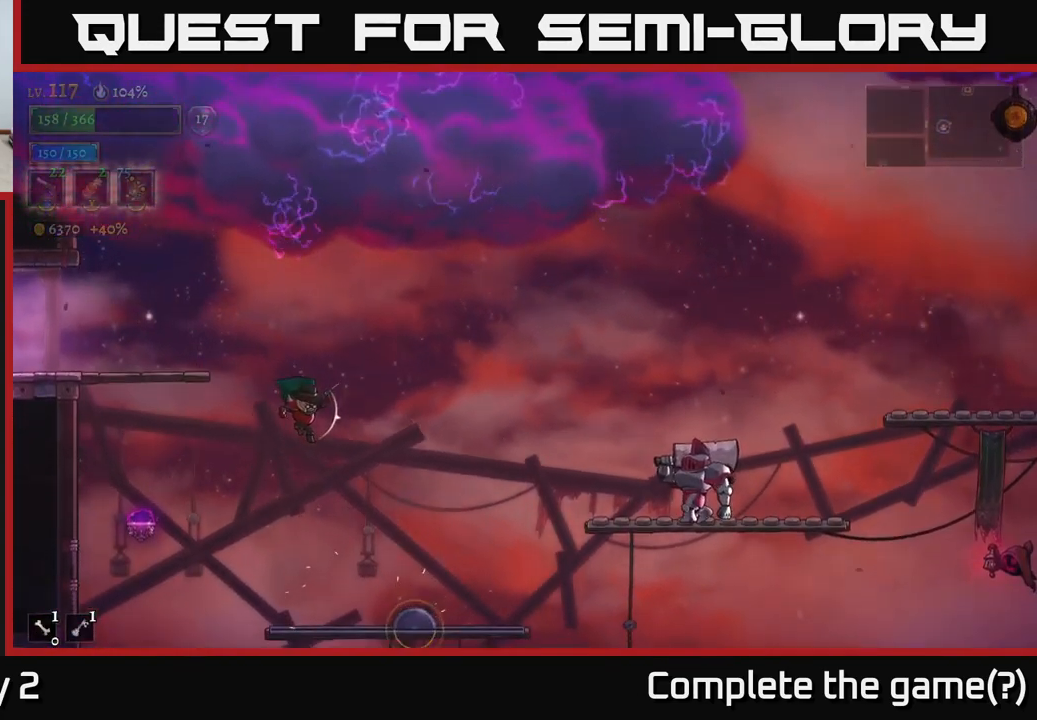
{"buttons": ["A"], "left_stick": "center", "right_stick": "center", "events": [[366, "left_stick", "left"], [466, "left_stick", "center"], [483, "A", "down"]]}
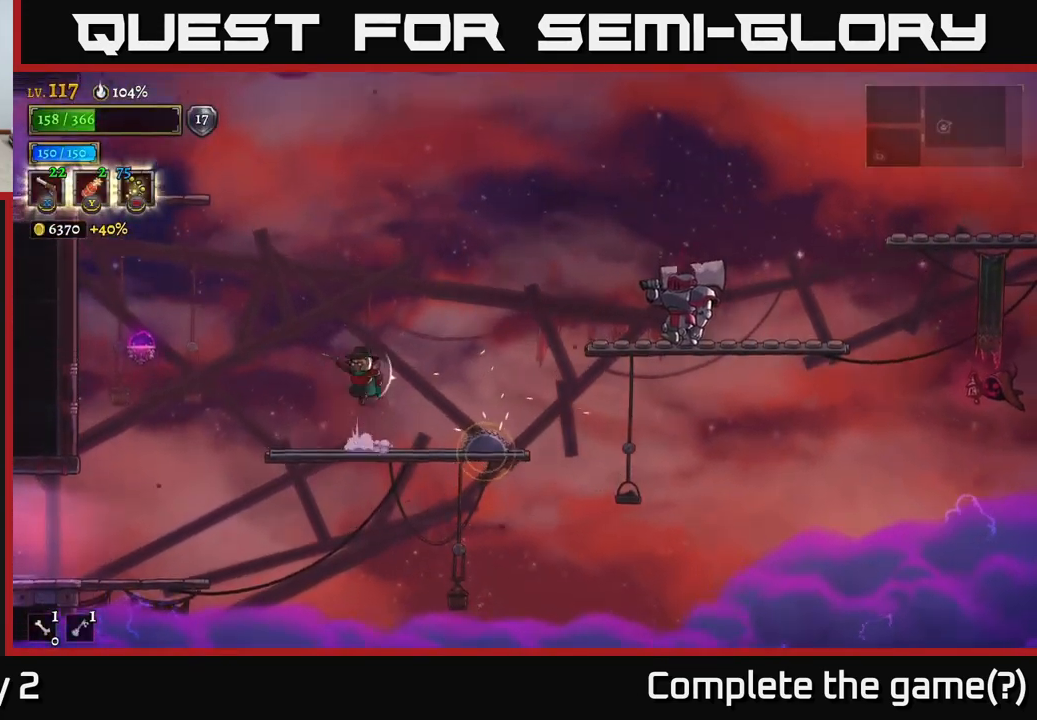
{"buttons": ["X"], "left_stick": "right", "right_stick": "center", "events": [[33, "A", "up"], [33, "left_stick", "right"], [283, "L1", "down"], [450, "L1", "up"], [500, "X", "down"]]}
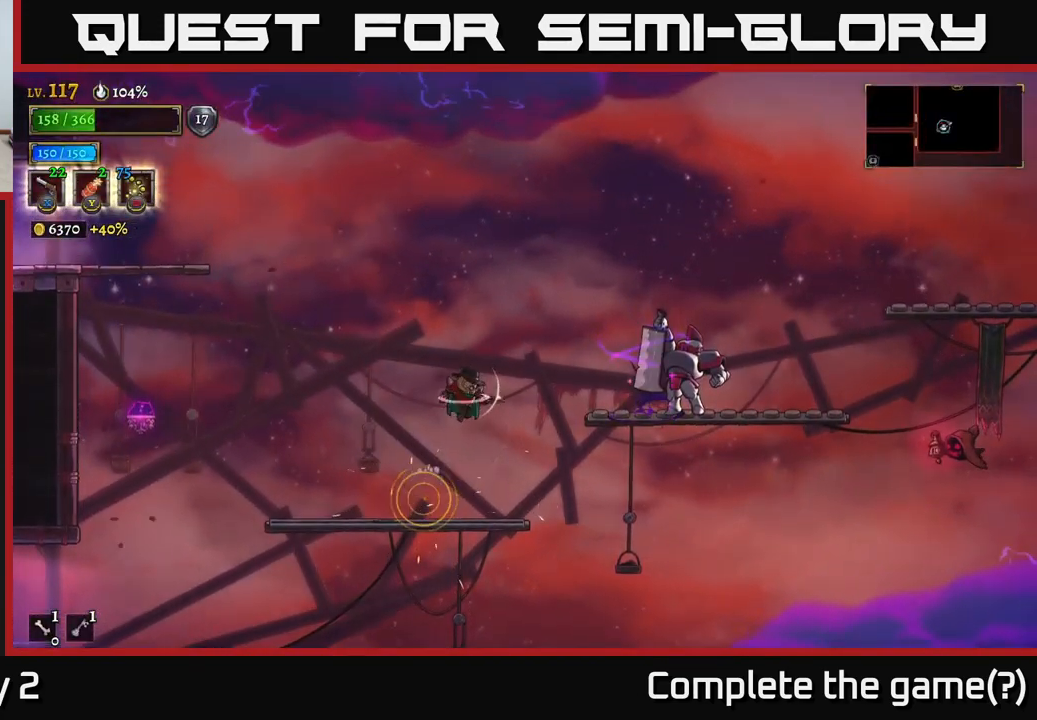
{"buttons": [], "left_stick": "up-left", "right_stick": "center", "events": [[433, "X", "up"], [450, "left_stick", "up-left"]]}
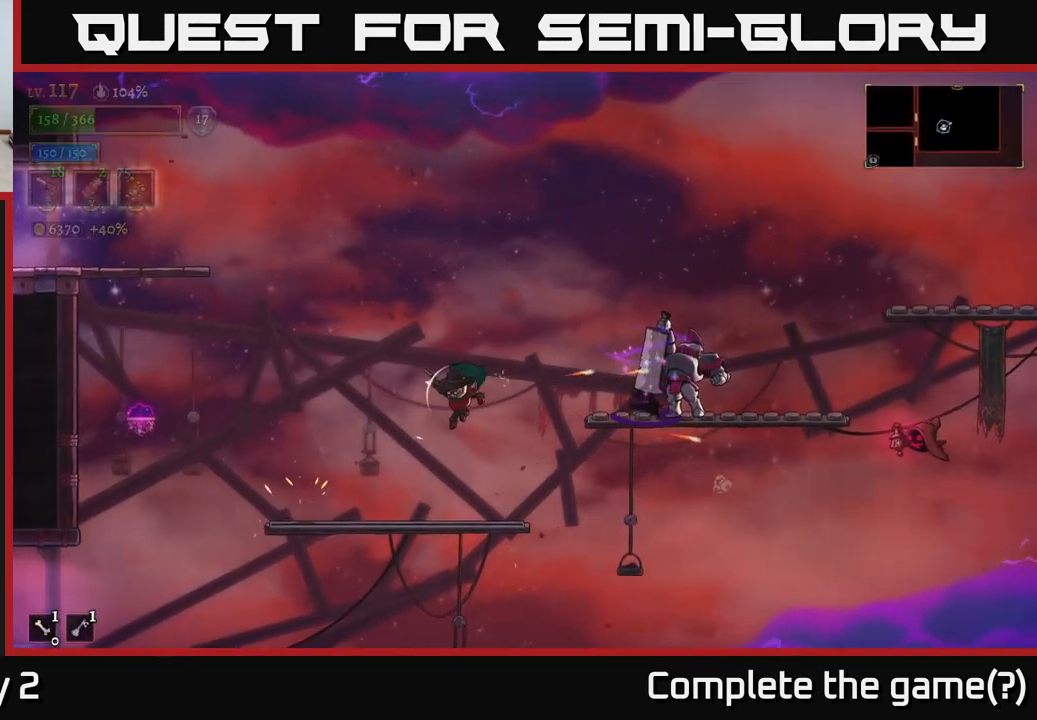
{"buttons": [], "left_stick": "up-left", "right_stick": "center", "events": [[200, "A", "down"], [383, "A", "up"]]}
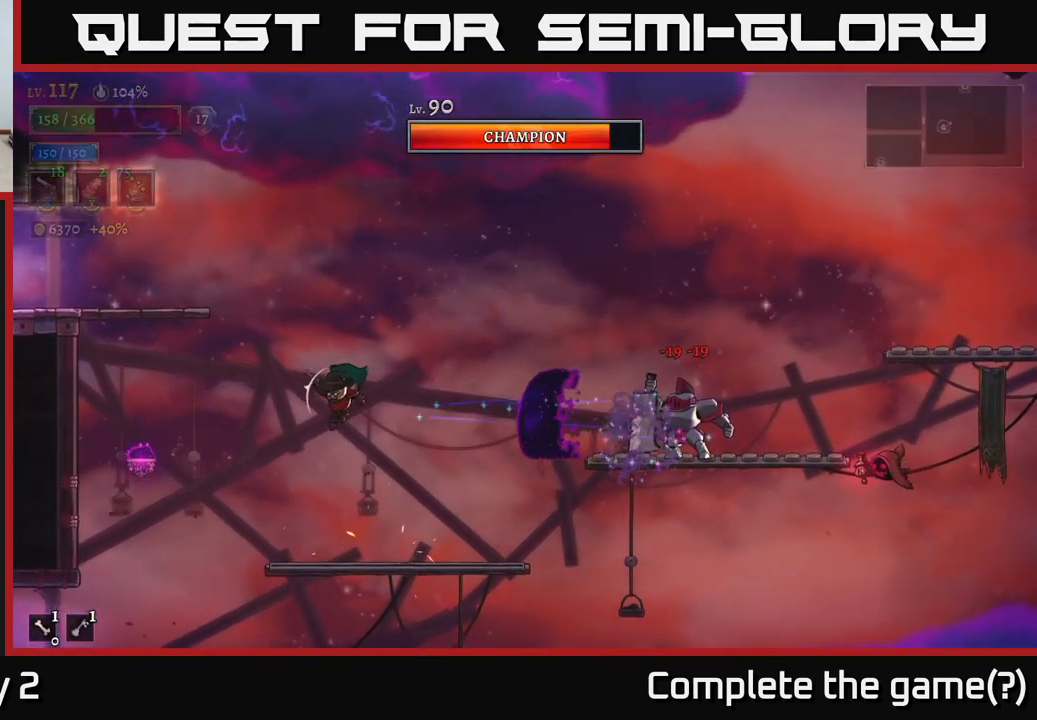
{"buttons": [], "left_stick": "left", "right_stick": "center", "events": [[116, "left_stick", "right"], [150, "R2", "down"], [333, "left_stick", "left"], [416, "R2", "up"]]}
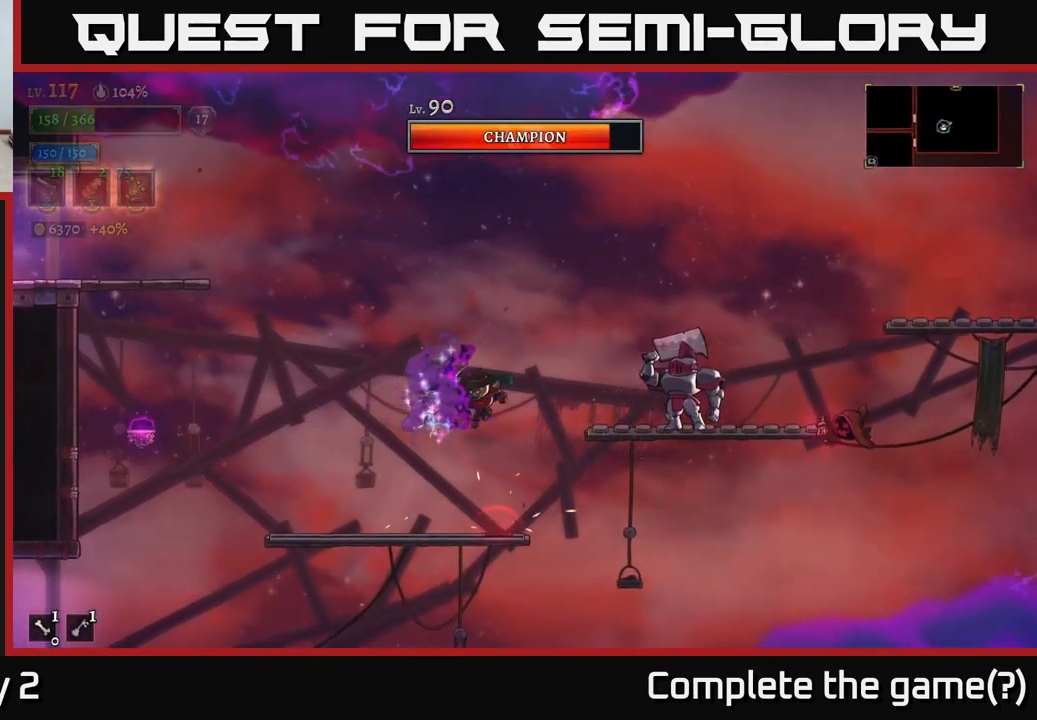
{"buttons": ["A"], "left_stick": "left", "right_stick": "center", "events": [[466, "A", "down"]]}
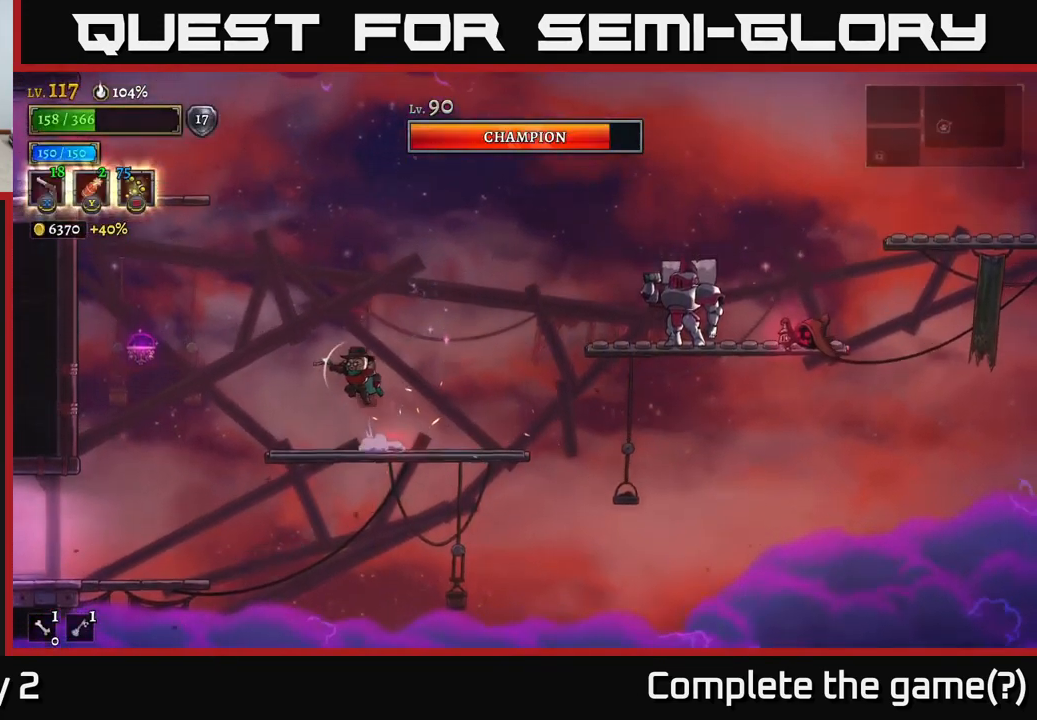
{"buttons": ["X"], "left_stick": "right", "right_stick": "center", "events": [[100, "left_stick", "right"], [300, "A", "up"], [350, "X", "down"]]}
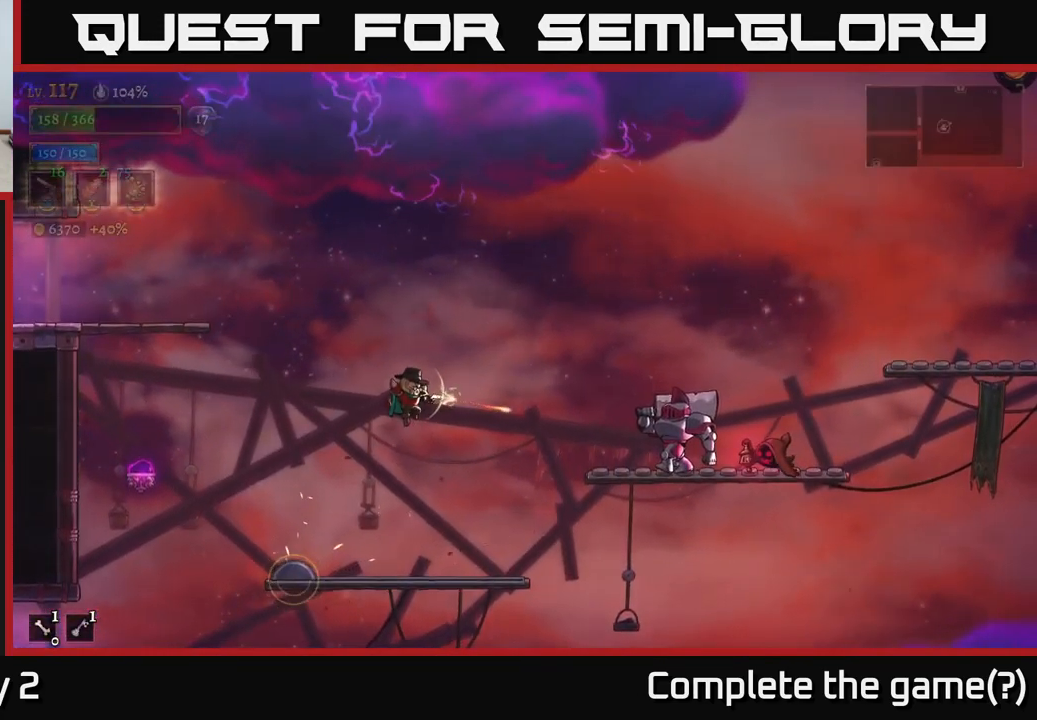
{"buttons": ["X"], "left_stick": "right", "right_stick": "center", "events": []}
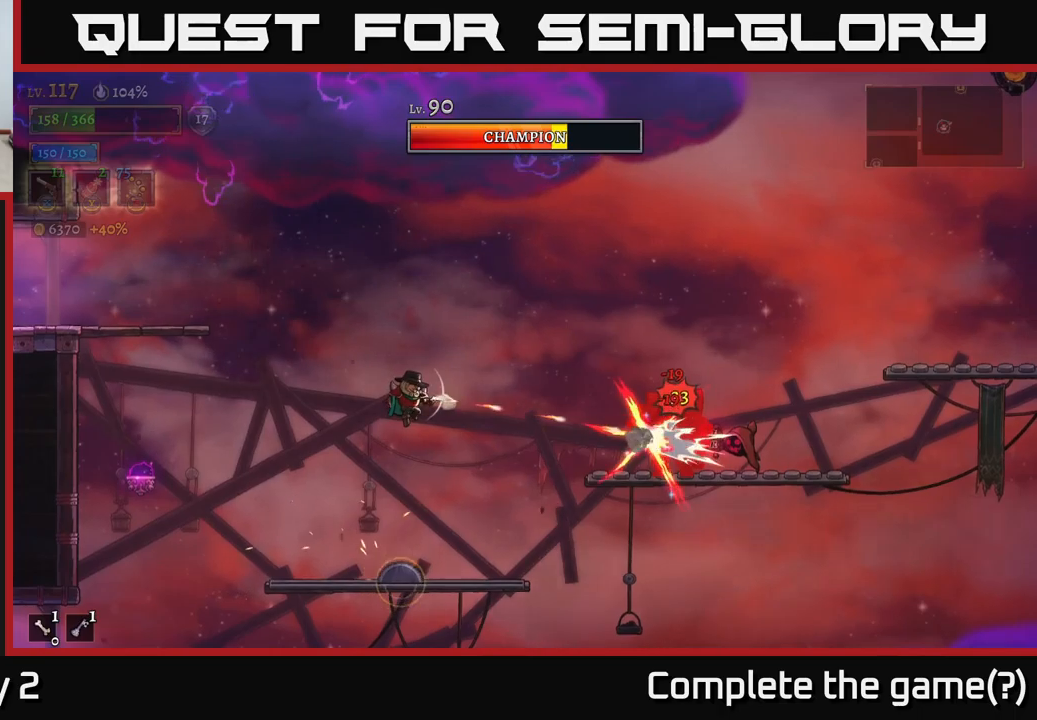
{"buttons": ["X"], "left_stick": "right", "right_stick": "center", "events": []}
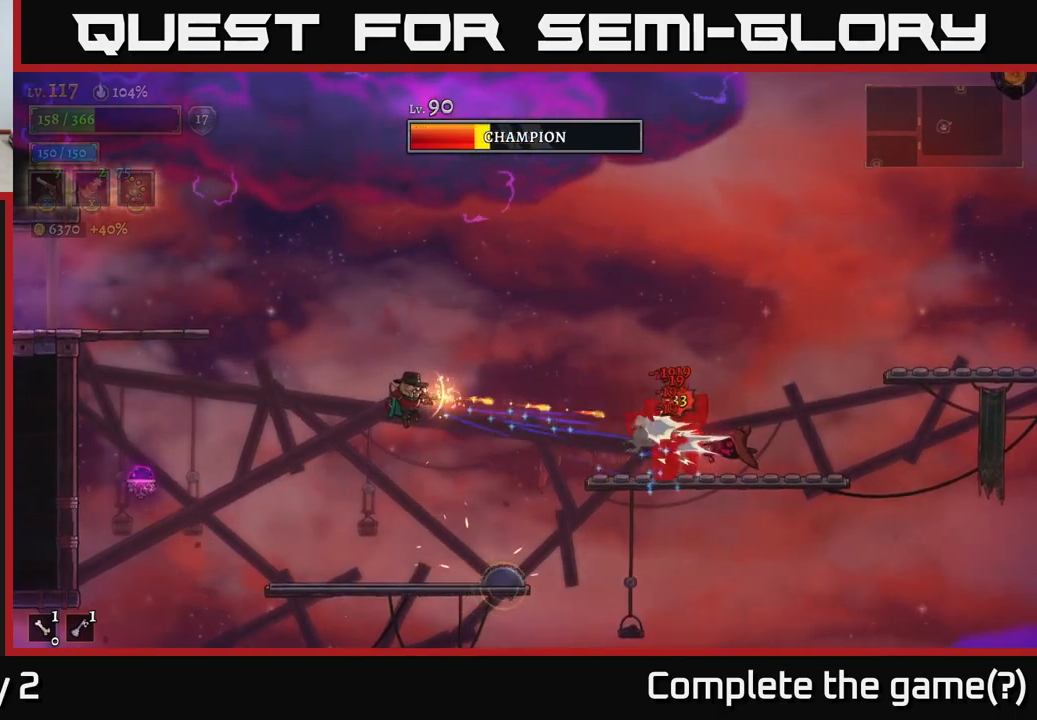
{"buttons": ["X"], "left_stick": "right", "right_stick": "center", "events": []}
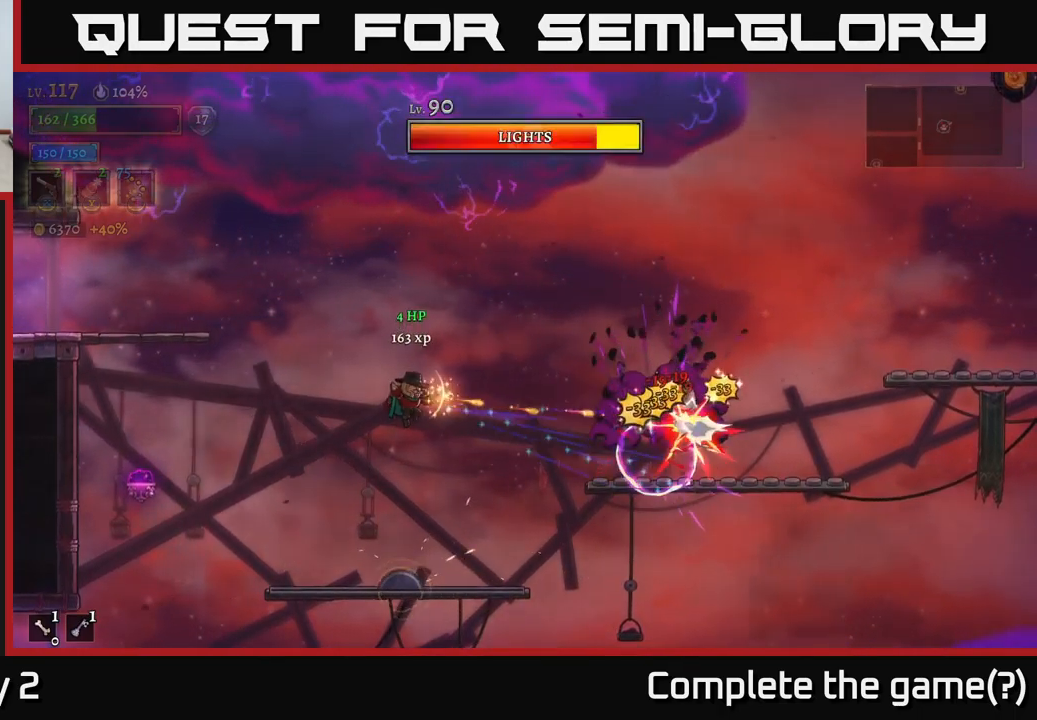
{"buttons": ["X"], "left_stick": "right", "right_stick": "center", "events": []}